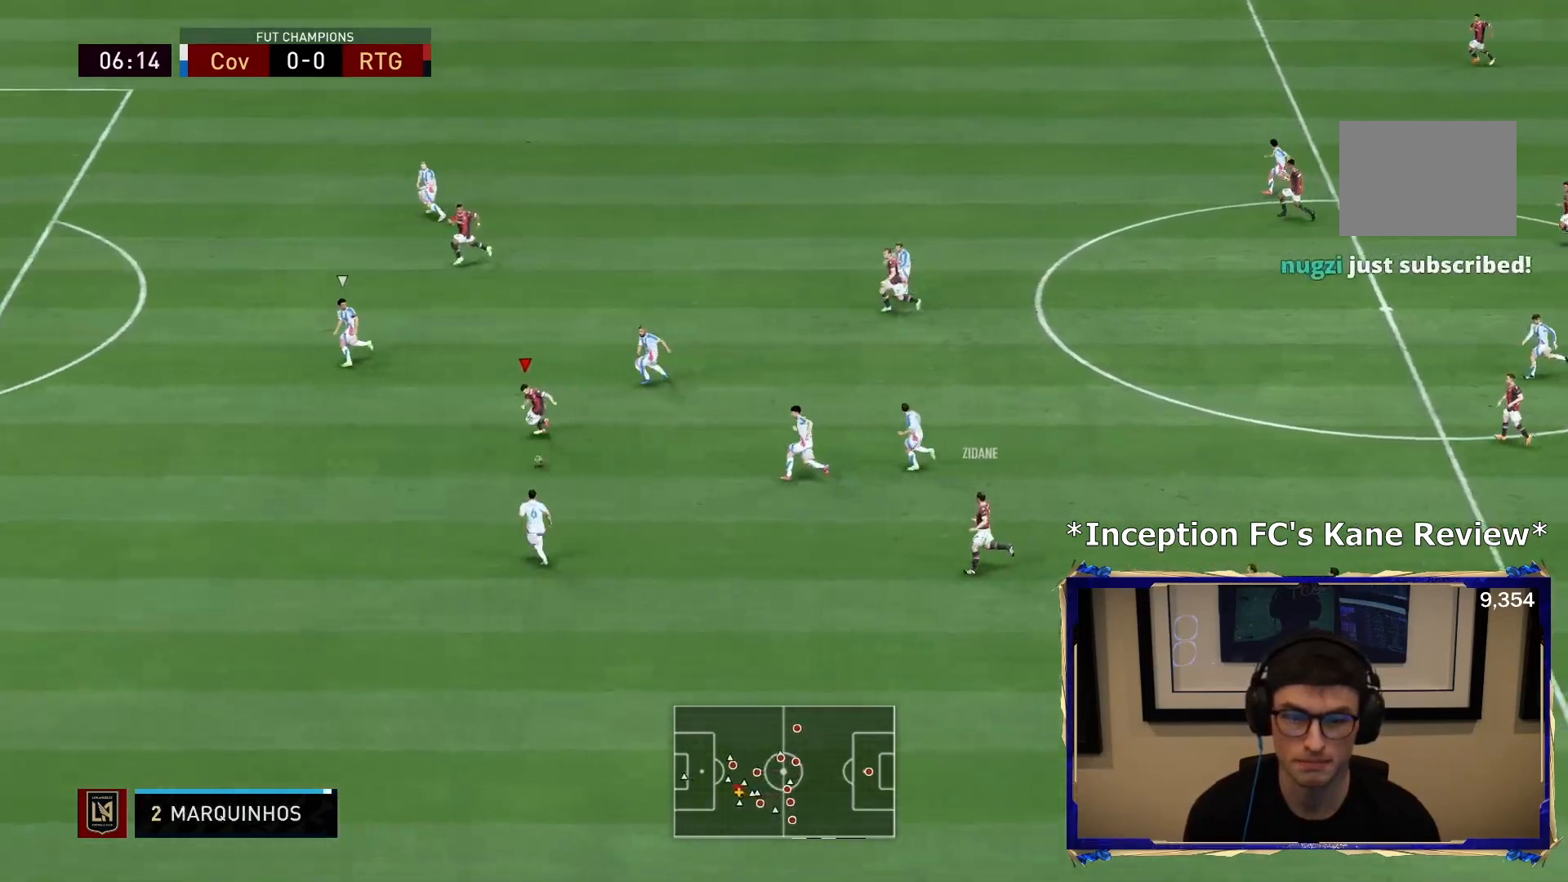
Gameplay with a controller (PlayStation layout); each line is a JSON object with the inputs held at the frame after it. "events" lists button and stick changes between this image and that frame as [ms after this image, input, new state], when the widget could be followed in between. Not read: L3 R3.
{"buttons": ["R2"], "left_stick": "up-left", "right_stick": "center", "events": [[83, "CROSS", "up"], [350, "R2", "down"]]}
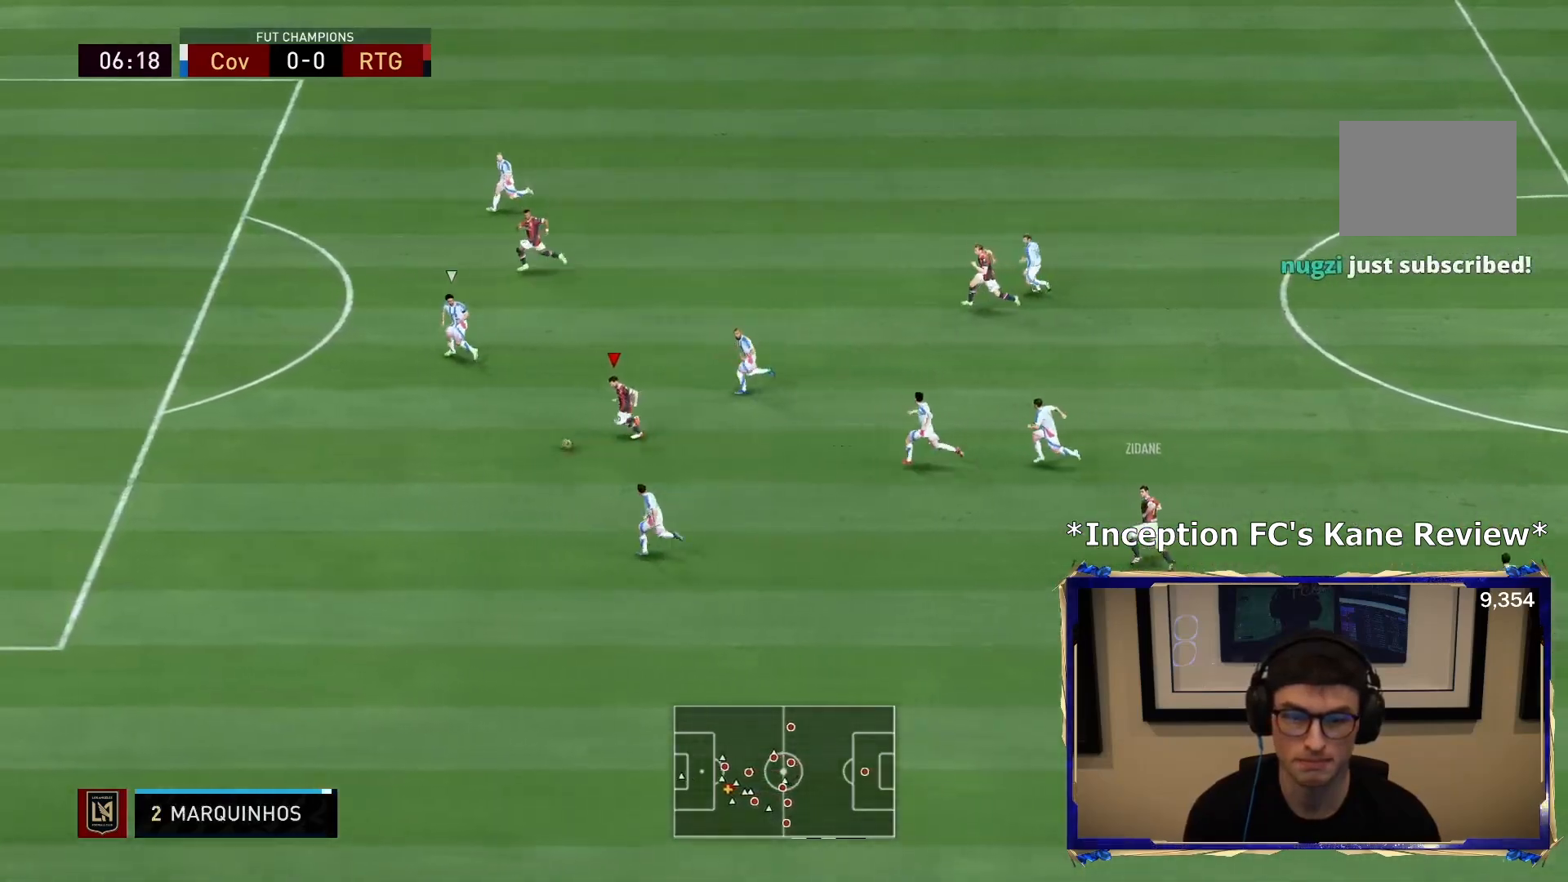
{"buttons": ["R2"], "left_stick": "up", "right_stick": "center", "events": [[433, "left_stick", "up"]]}
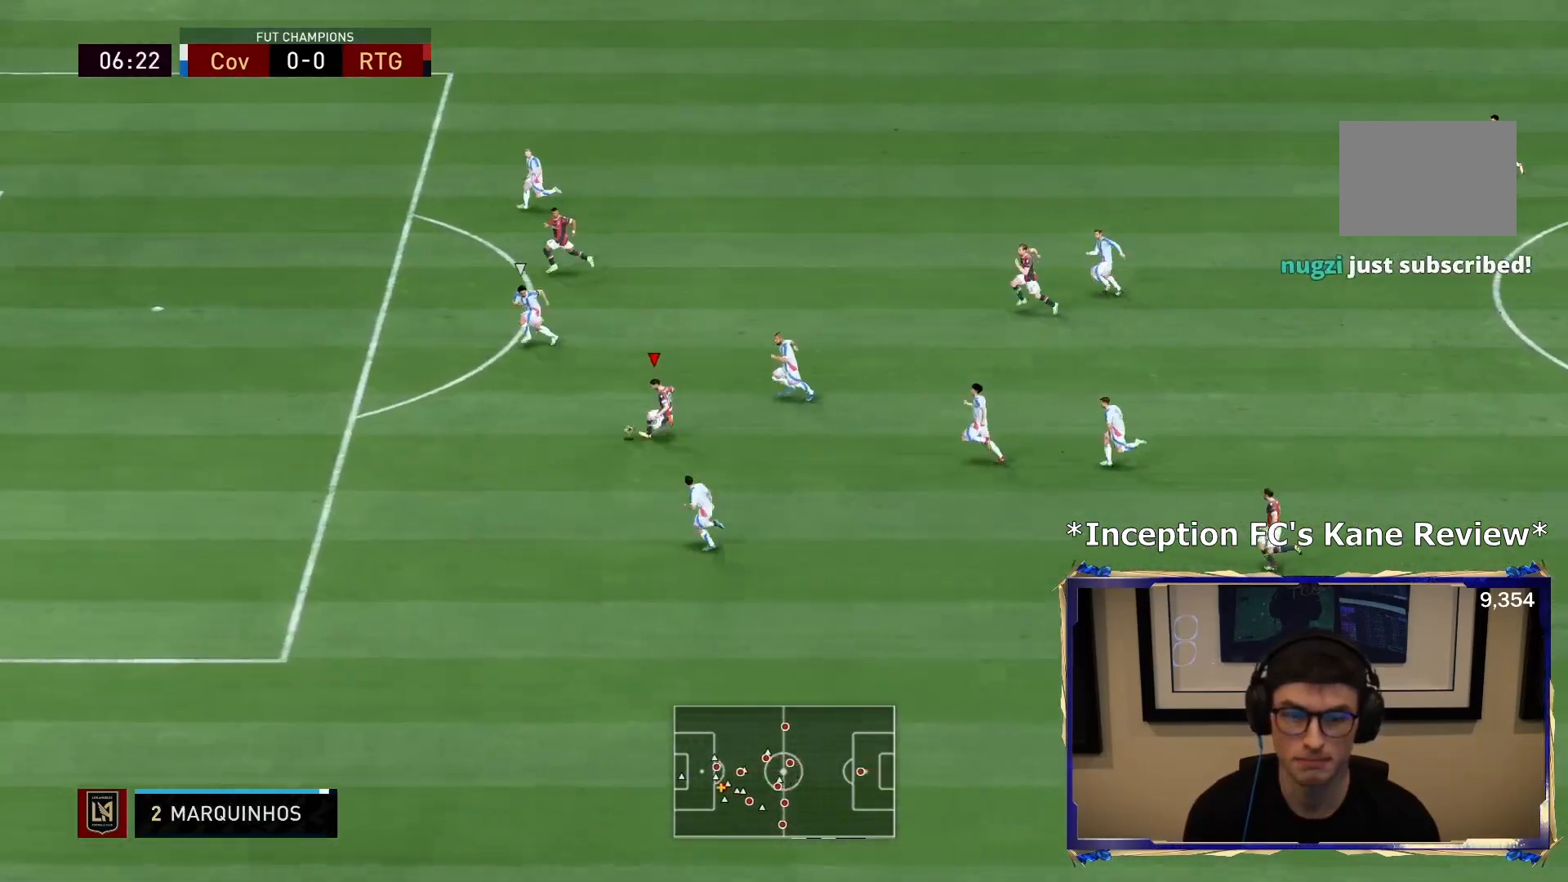
{"buttons": ["R2"], "left_stick": "up", "right_stick": "center", "events": []}
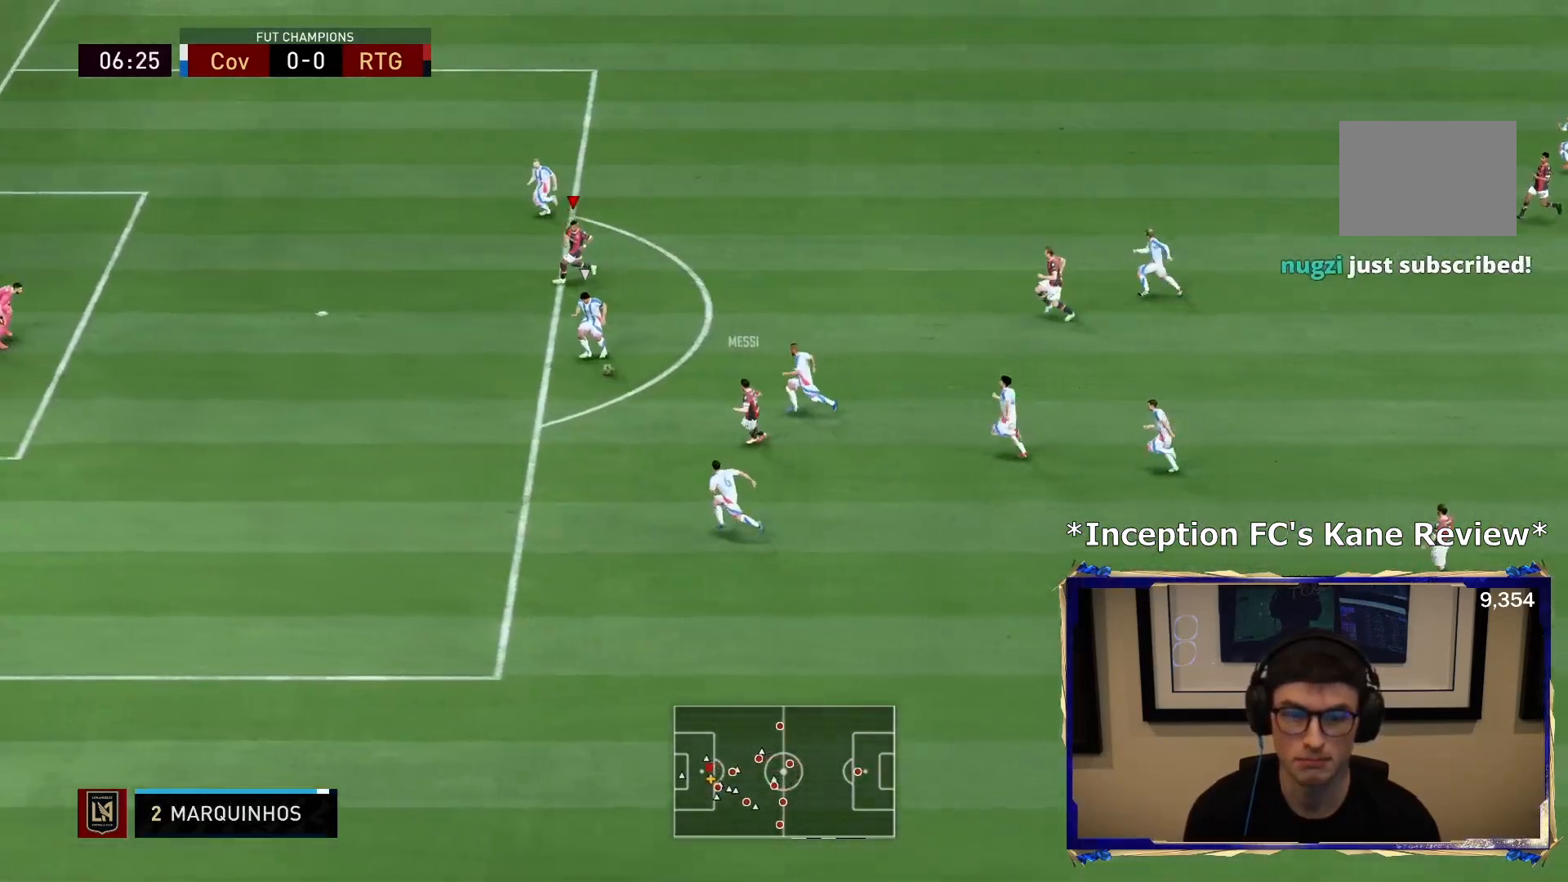
{"buttons": ["L1", "R1", "R2"], "left_stick": "down-right", "right_stick": "center", "events": [[67, "left_stick", "left"], [150, "R2", "up"], [183, "L2", "down"], [233, "left_stick", "down-right"], [333, "R1", "down"], [333, "R2", "down"], [350, "L2", "up"], [400, "L1", "down"]]}